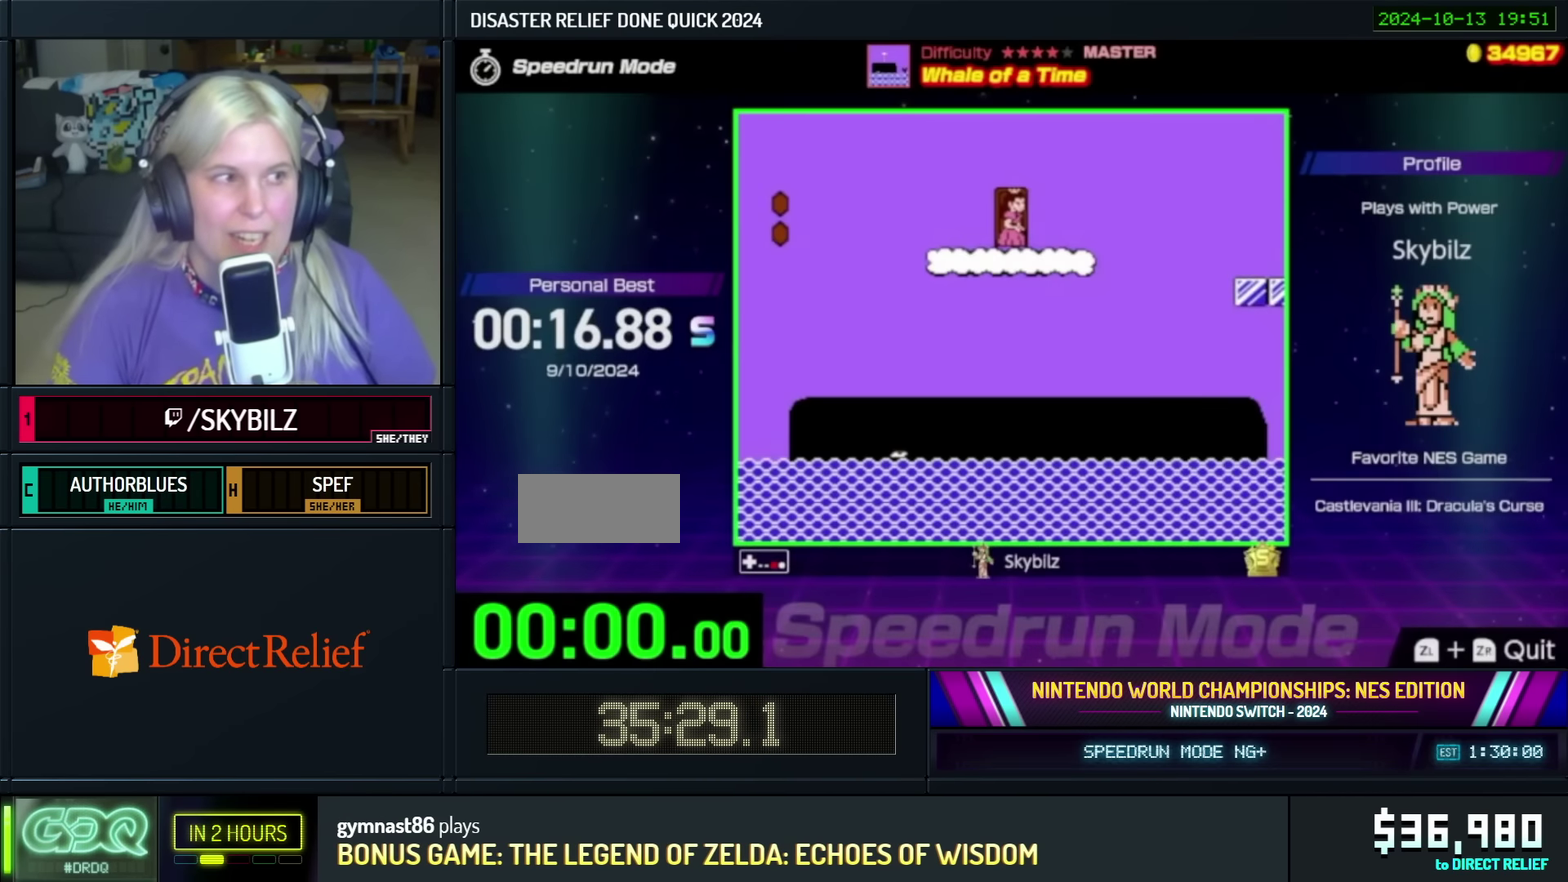
Gameplay with a controller (Nintendo layout); each line is a JSON object with the inputs held at the frame after it. "events" lists button and stick changes between this image and that frame as [ms after this image, input, new state], when the widget could be followed in between. Not read: L3 R3.
{"buttons": ["B"], "events": []}
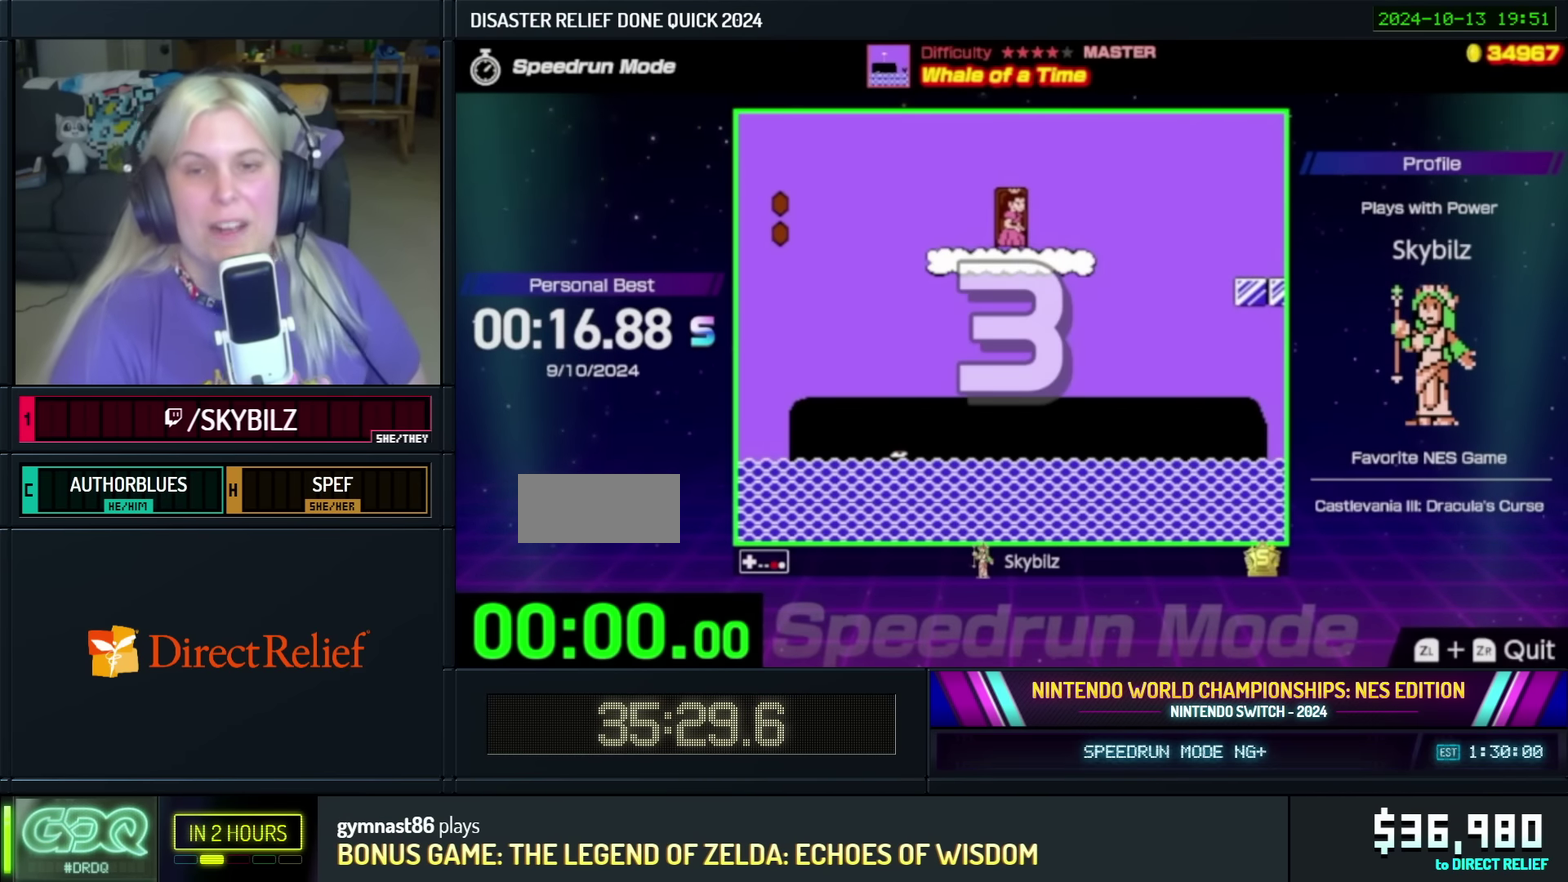
{"buttons": ["B"], "events": []}
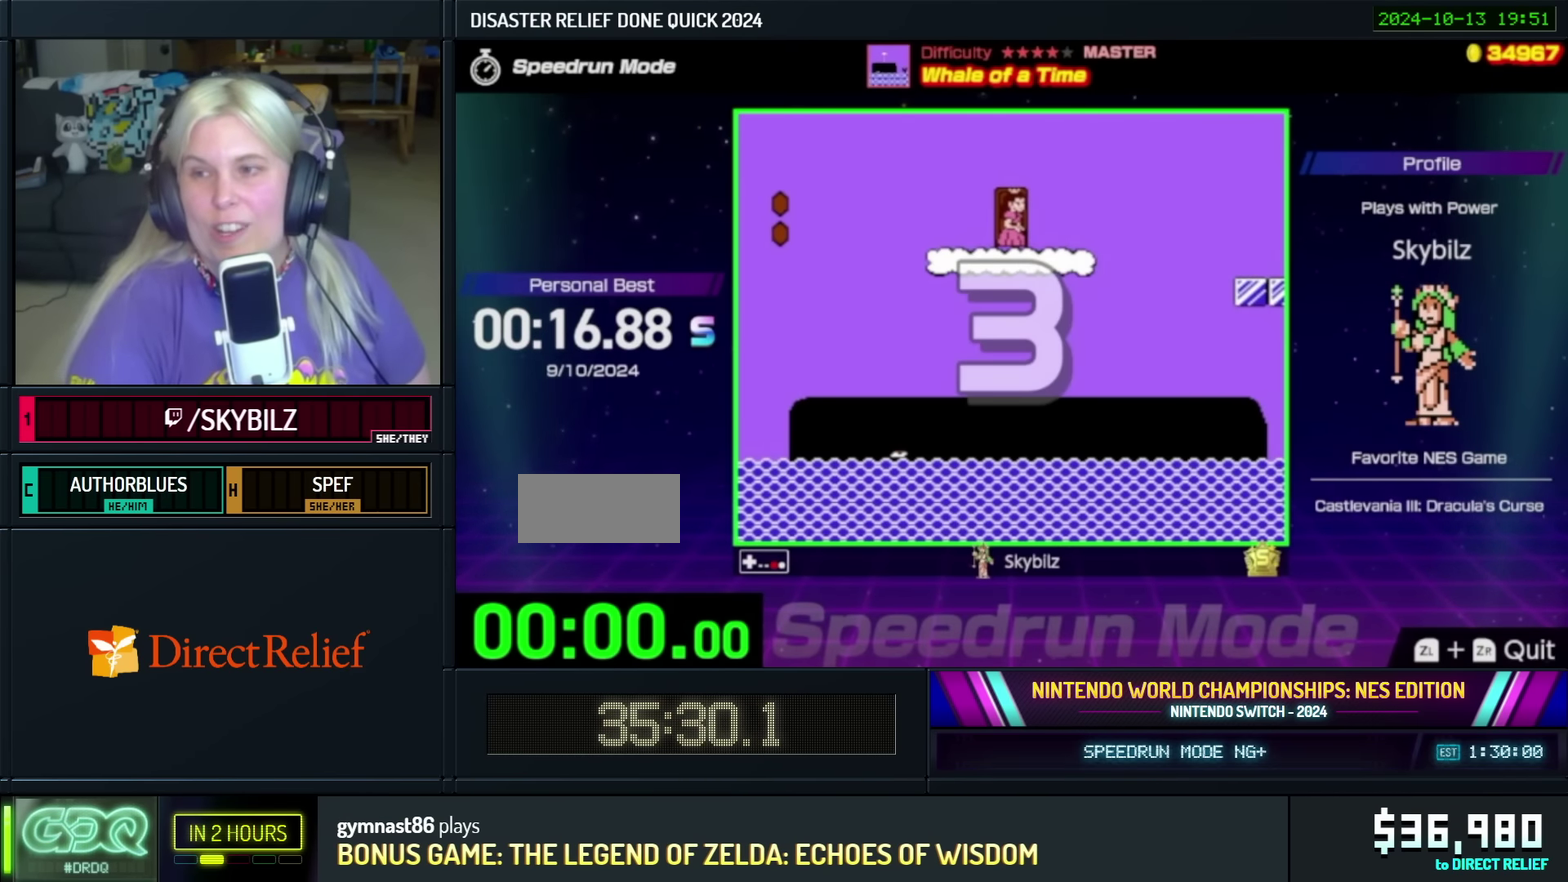
{"buttons": ["B"], "events": []}
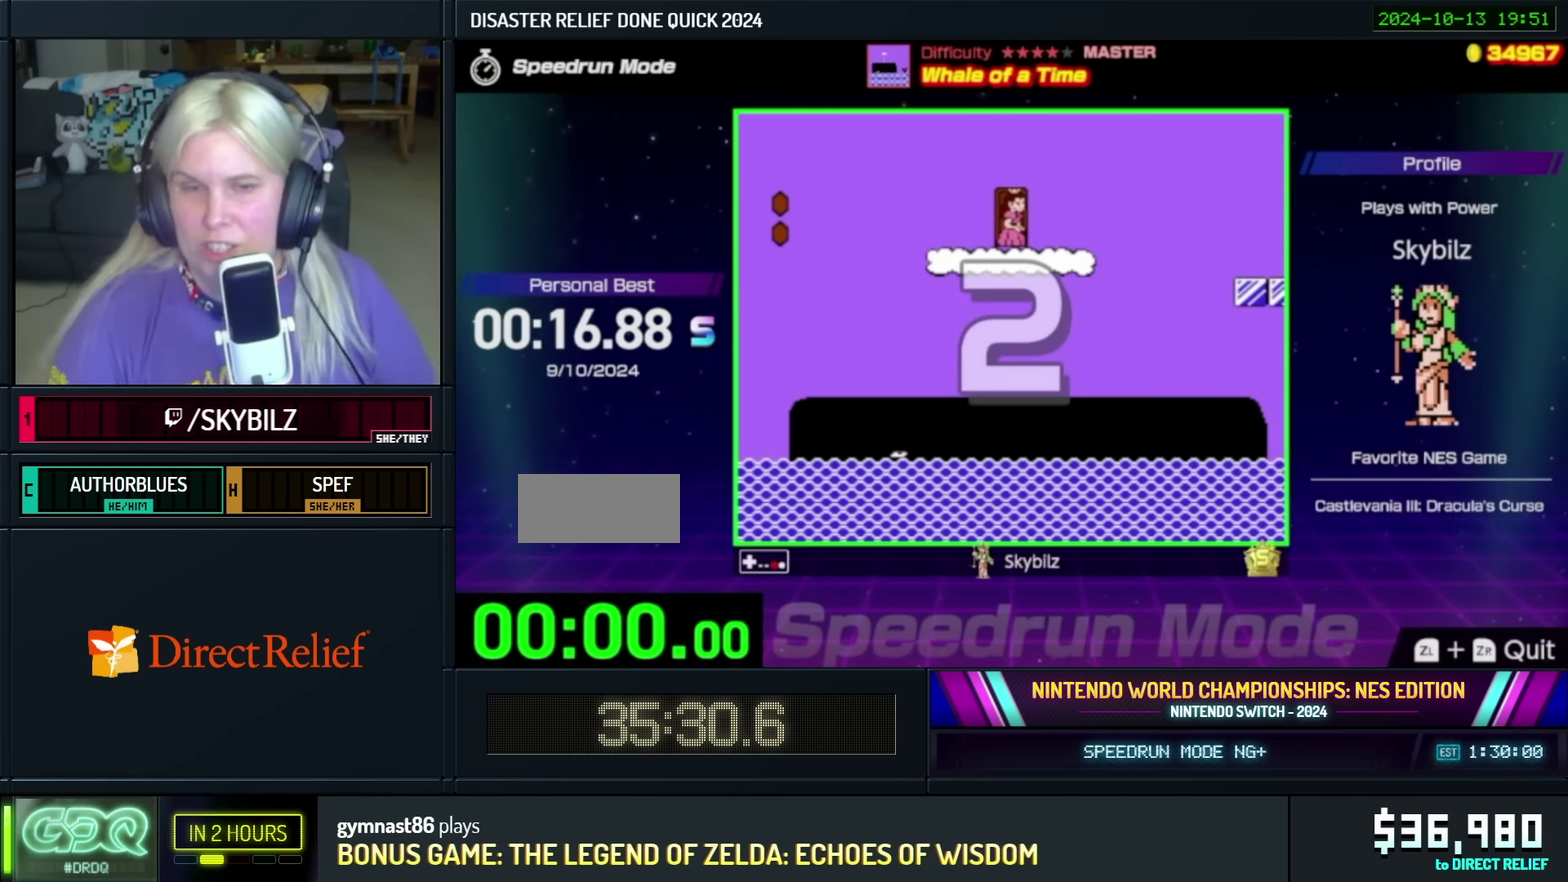
{"buttons": ["B"], "events": []}
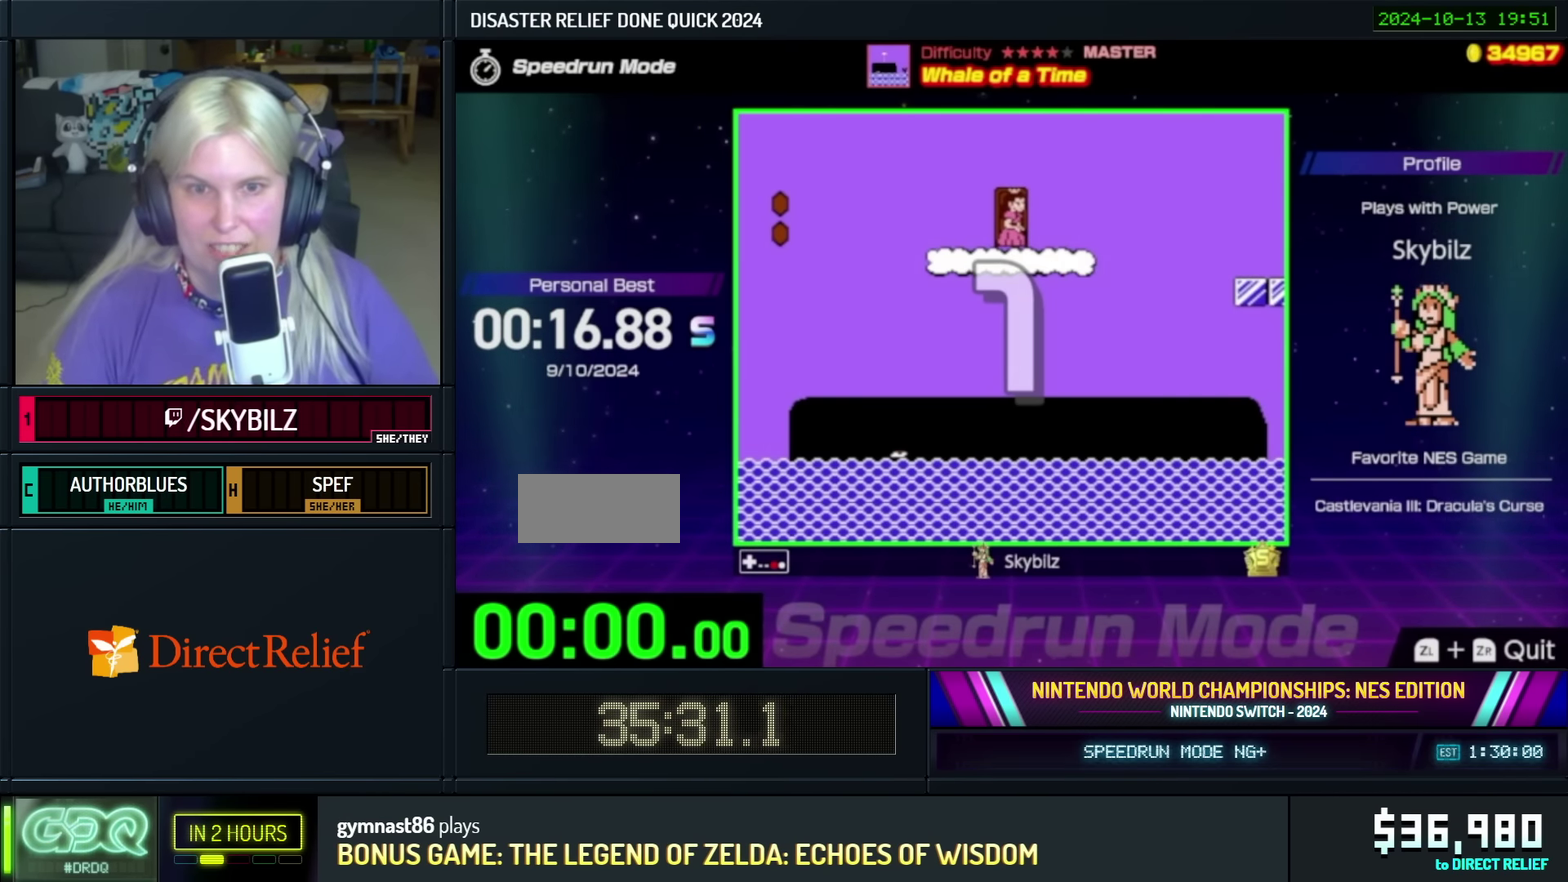
{"buttons": ["B", "DPAD_RIGHT"], "events": [[383, "DPAD_RIGHT", "down"]]}
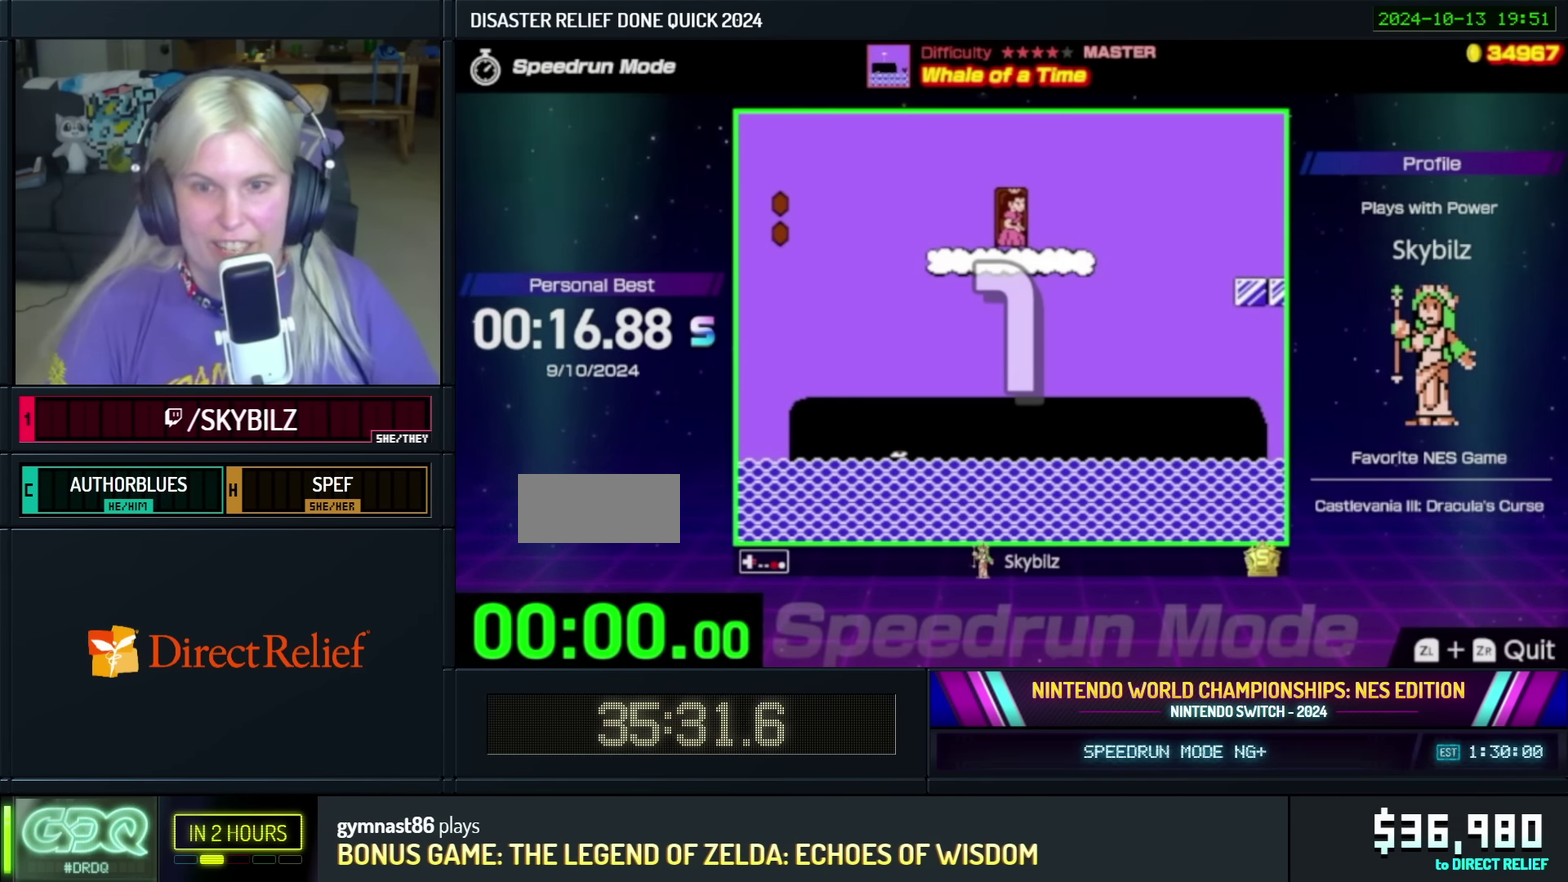
{"buttons": ["B", "DPAD_RIGHT"], "events": []}
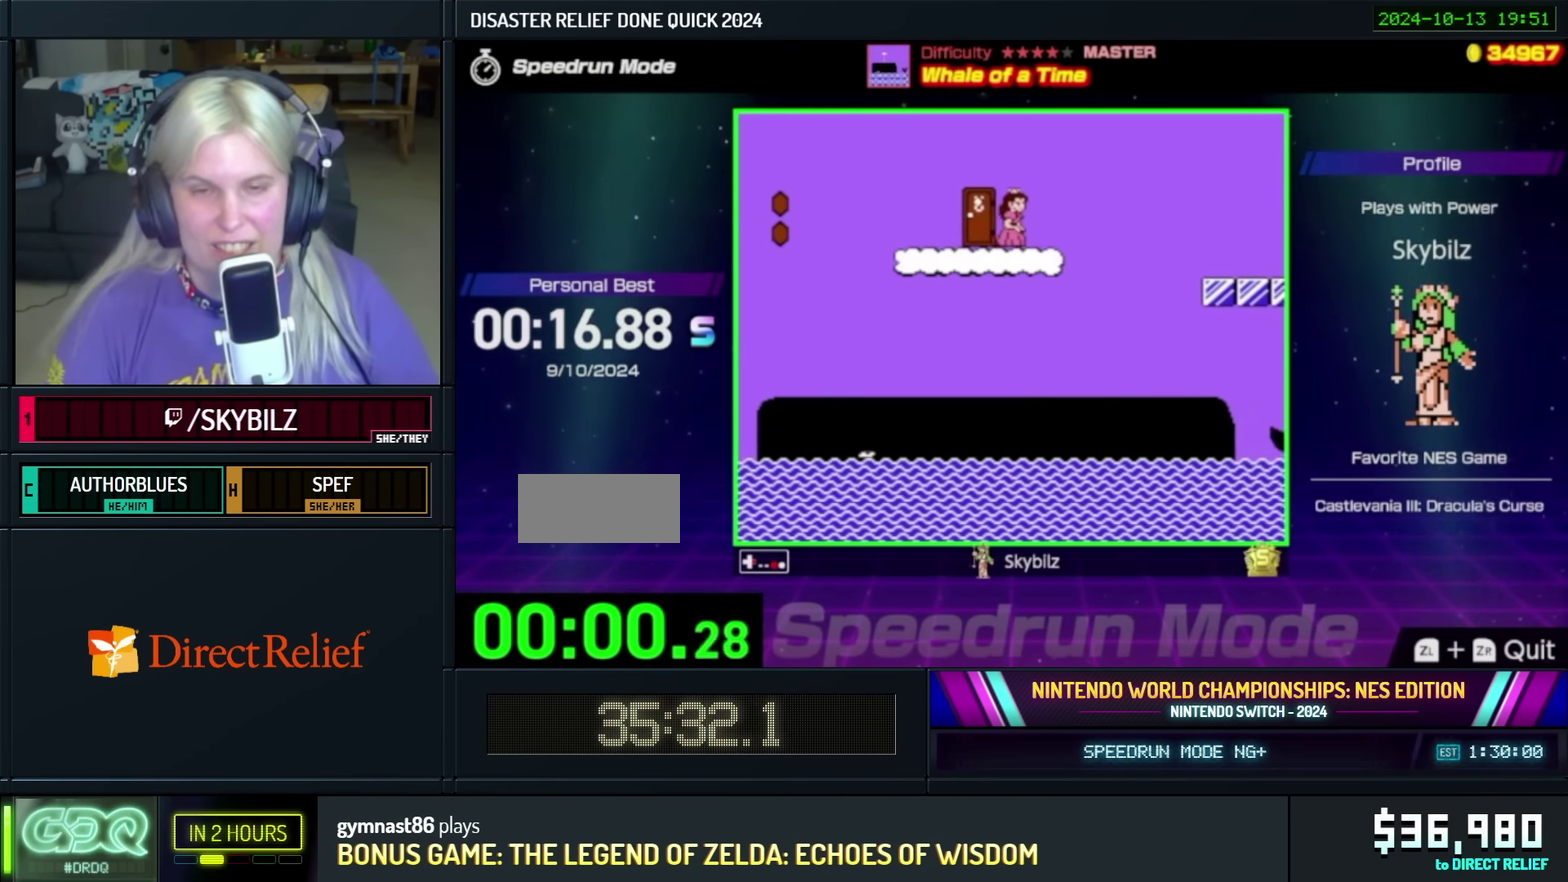
{"buttons": ["B", "DPAD_RIGHT"], "events": [[50, "A", "down"], [434, "A", "up"]]}
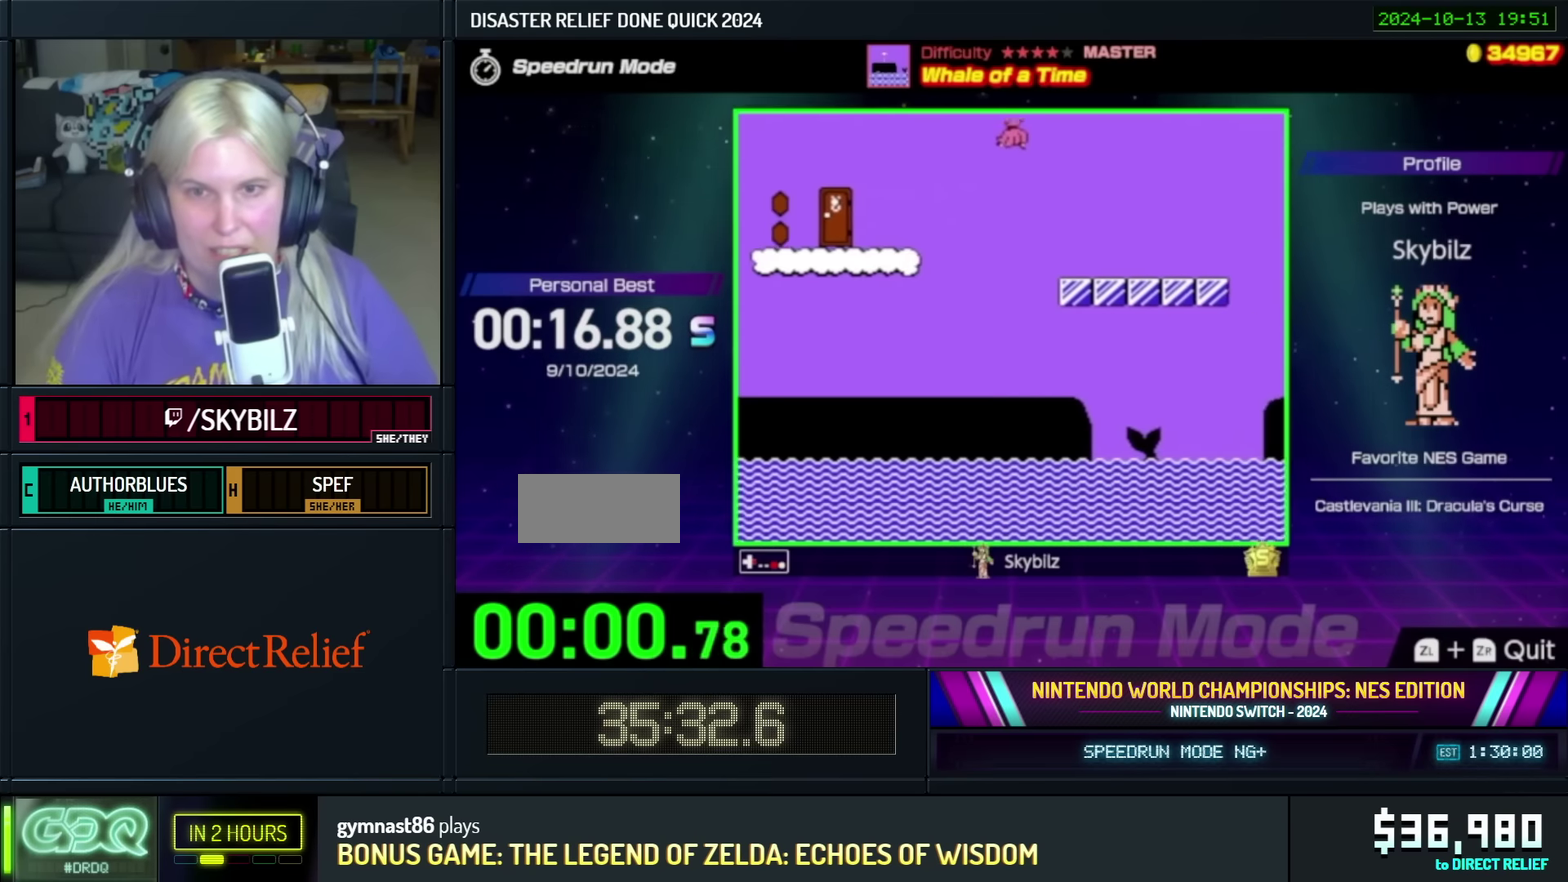
{"buttons": ["B", "DPAD_RIGHT"], "events": []}
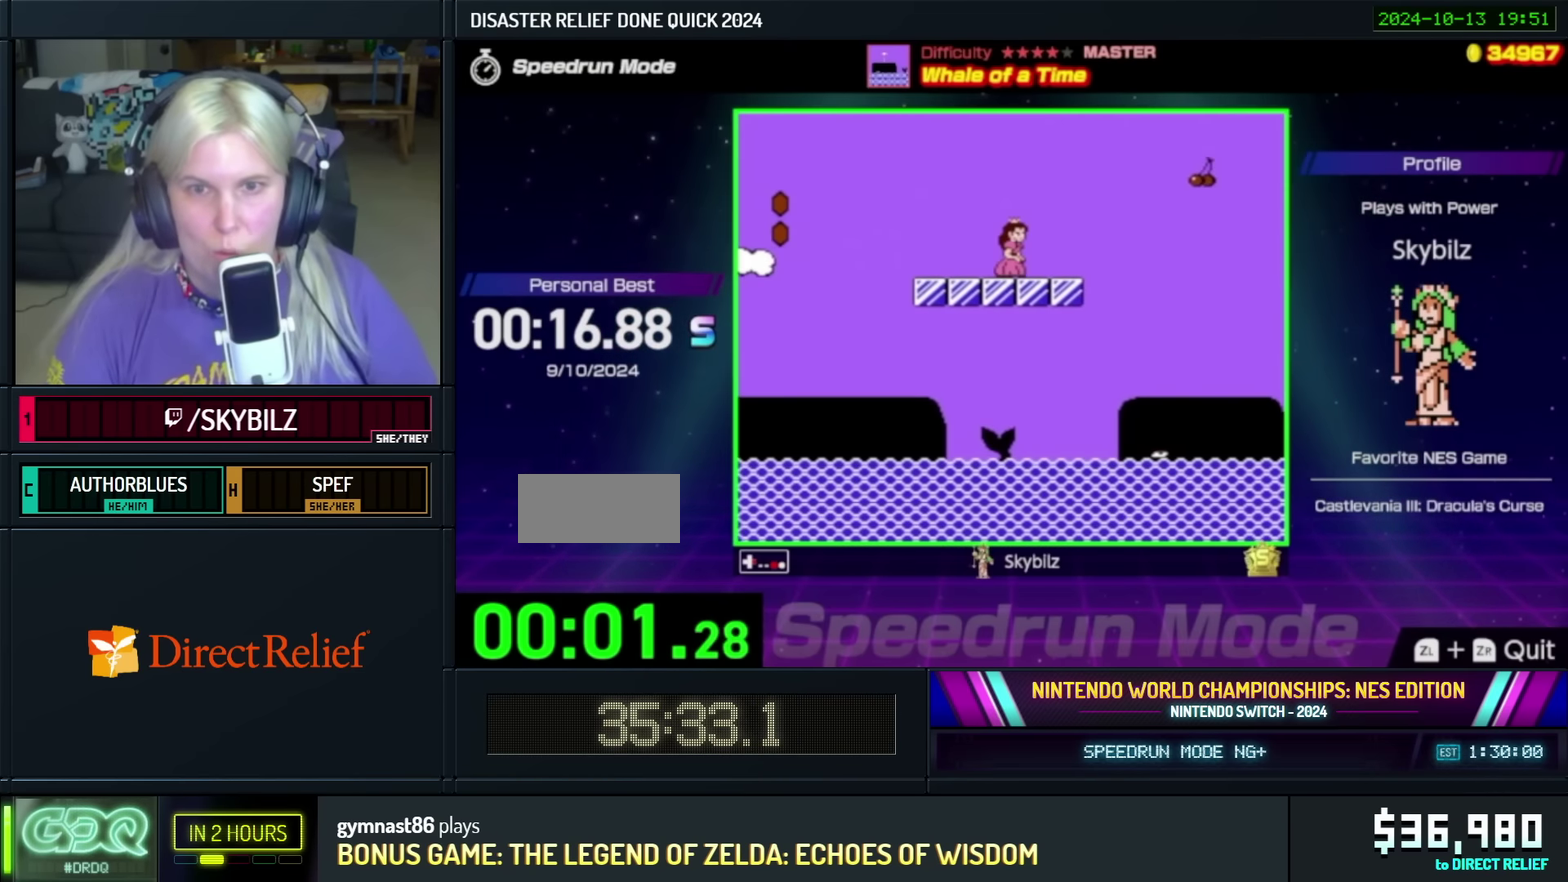
{"buttons": ["A", "B", "DPAD_RIGHT"], "events": [[150, "A", "down"]]}
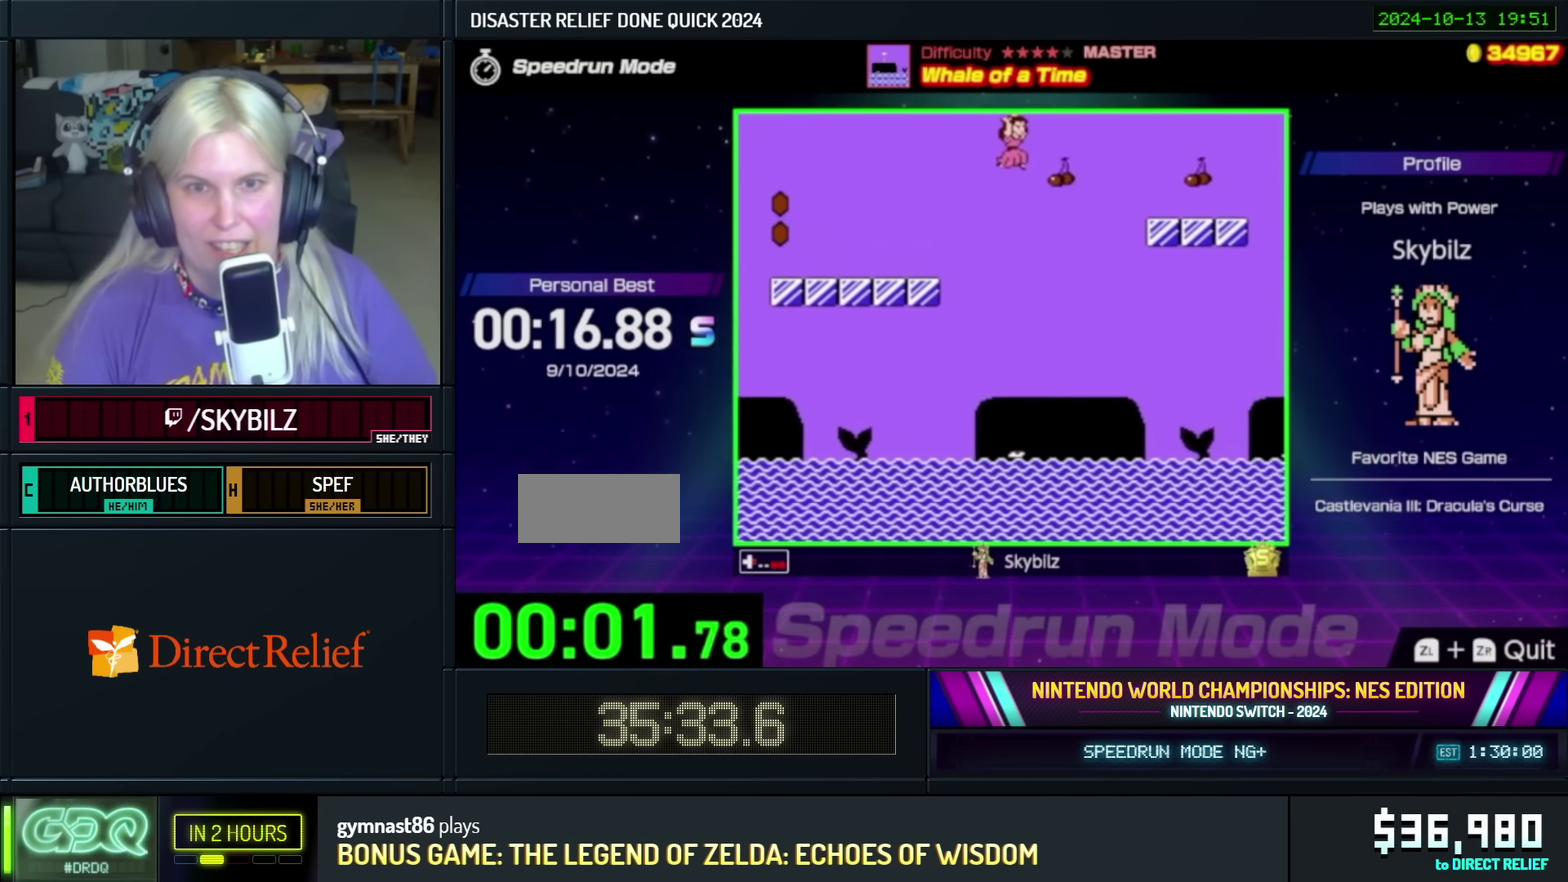
{"buttons": ["B", "DPAD_RIGHT"], "events": [[434, "A", "up"]]}
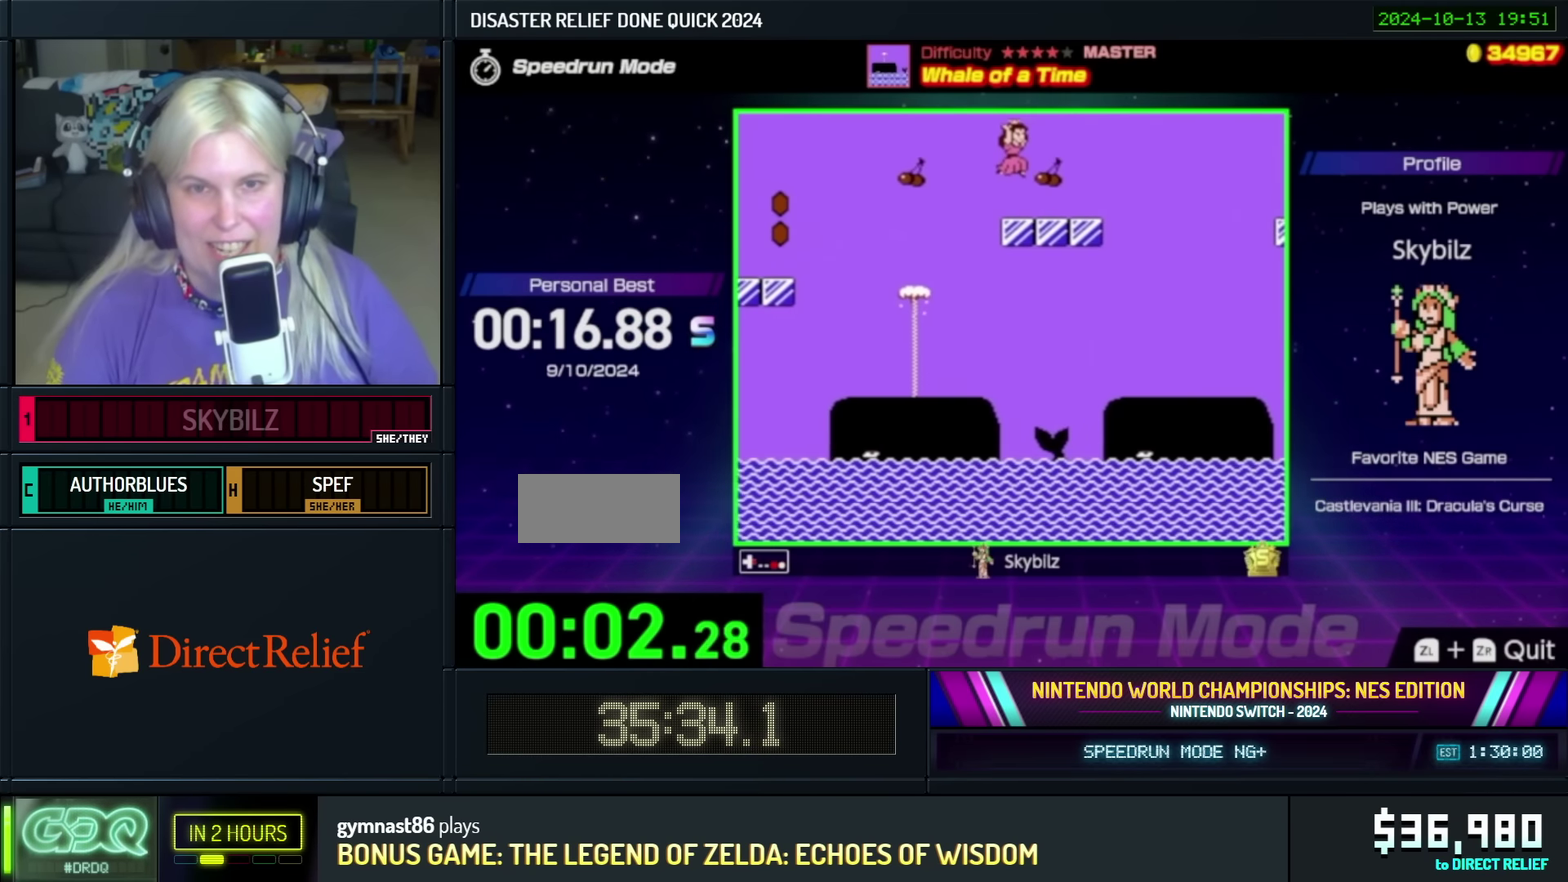
{"buttons": ["A", "B", "DPAD_RIGHT"], "events": [[284, "A", "down"]]}
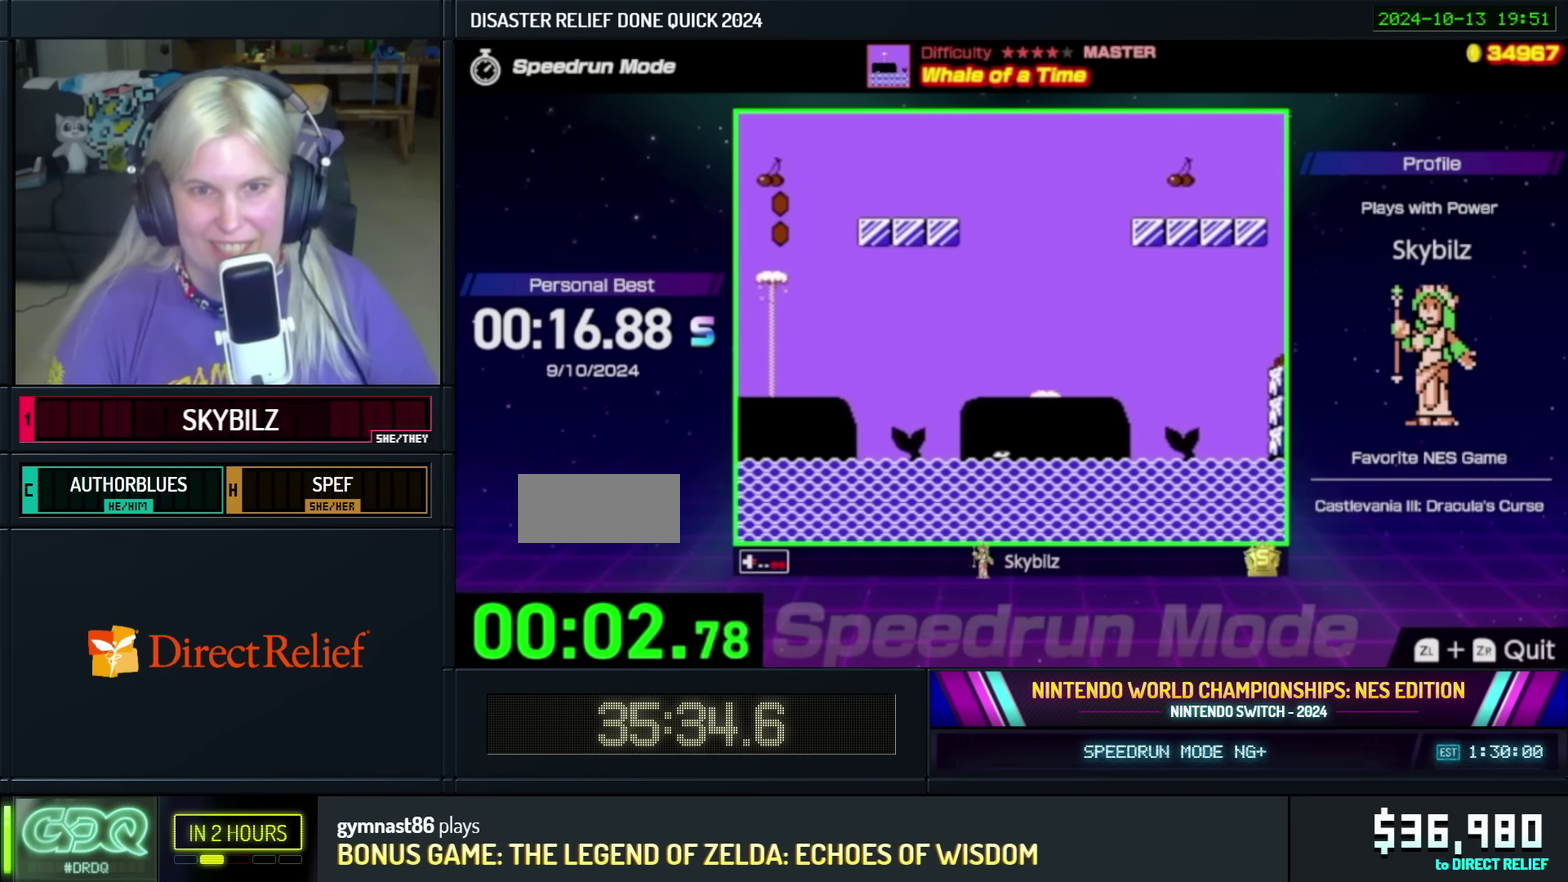
{"buttons": ["B", "DPAD_RIGHT"], "events": [[217, "A", "up"]]}
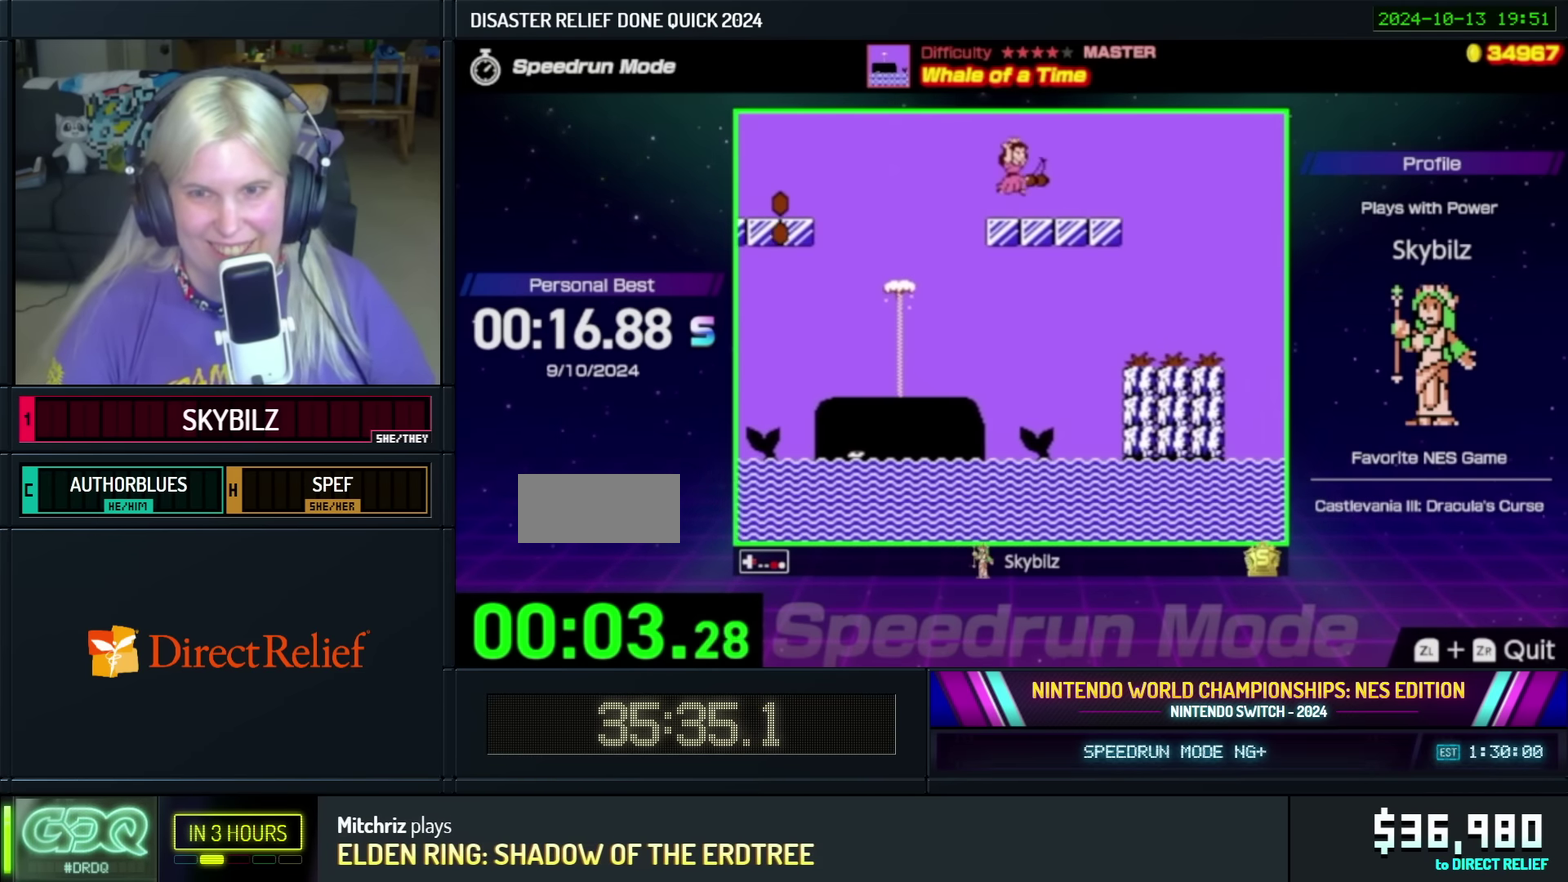
{"buttons": ["A", "B", "DPAD_RIGHT"], "events": [[300, "A", "down"]]}
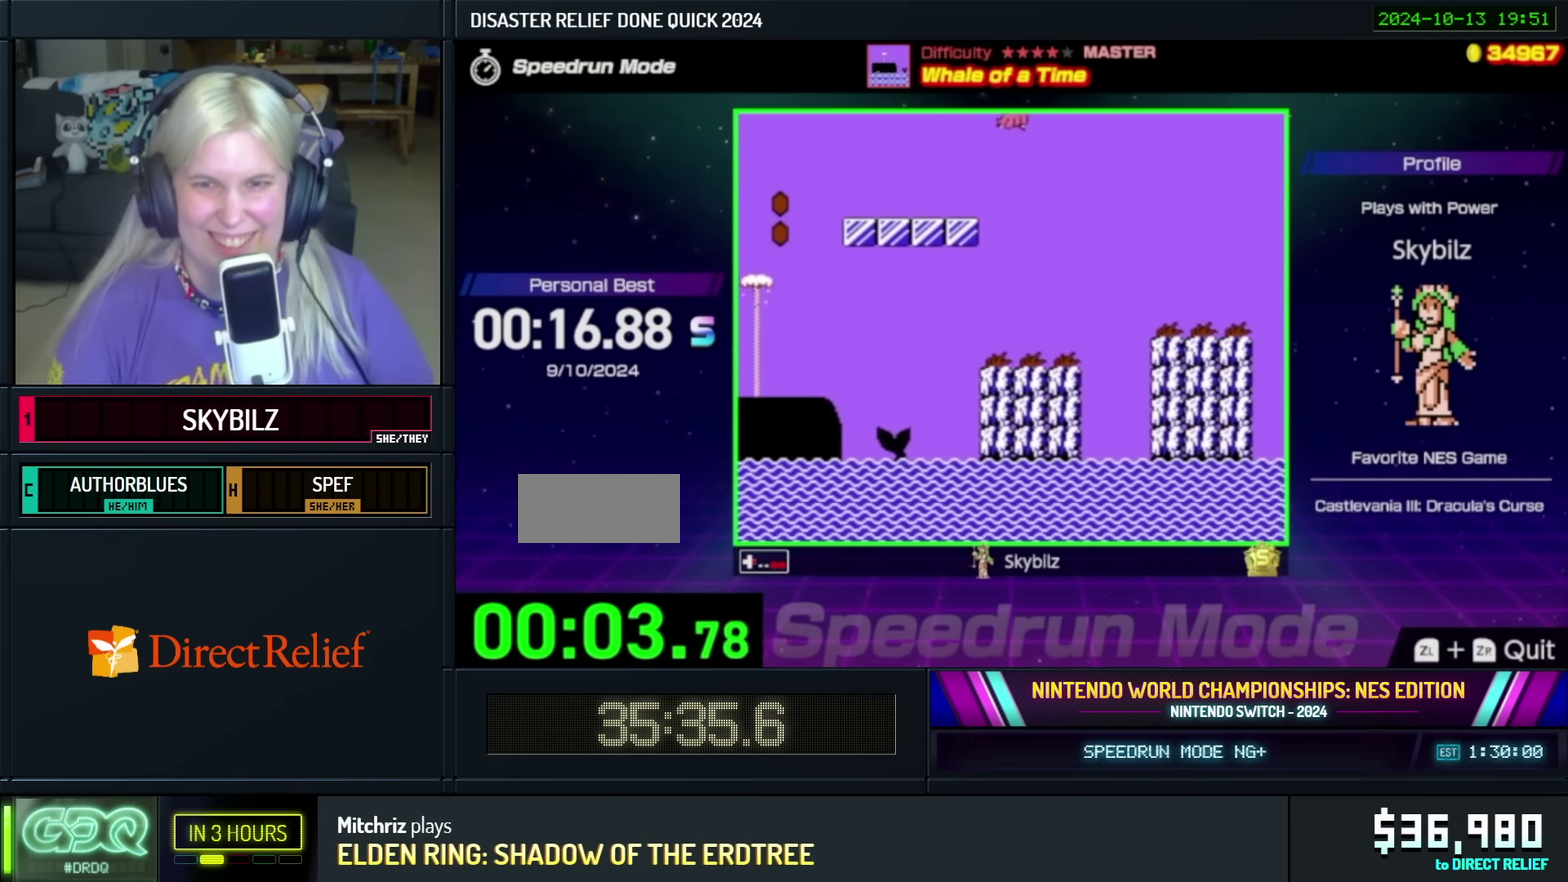
{"buttons": ["A", "B", "DPAD_RIGHT"], "events": []}
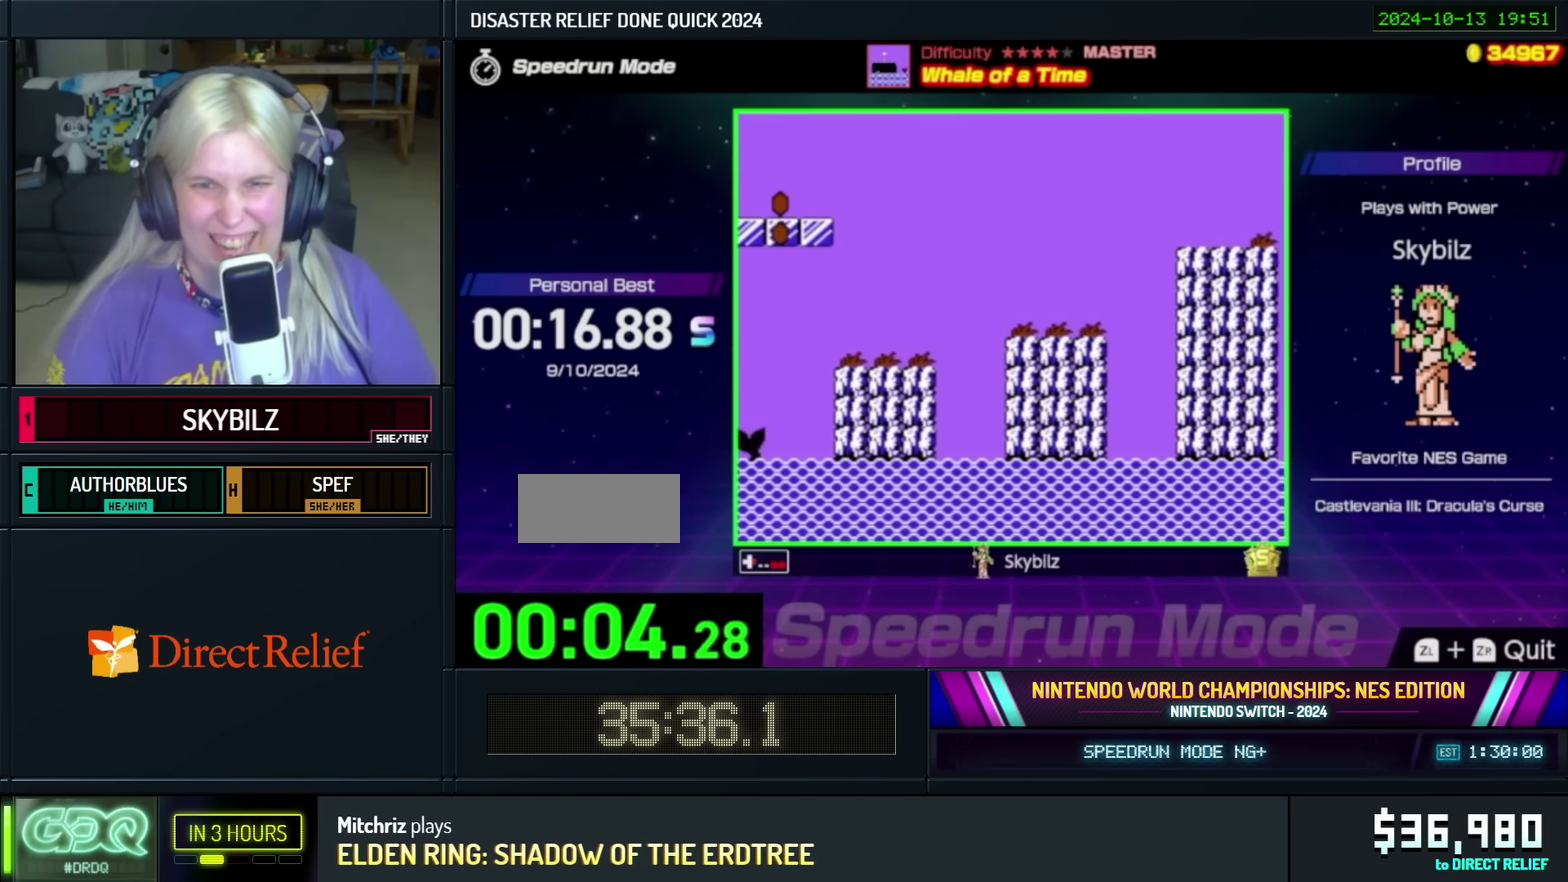
{"buttons": ["B", "DPAD_RIGHT"], "events": [[300, "A", "up"]]}
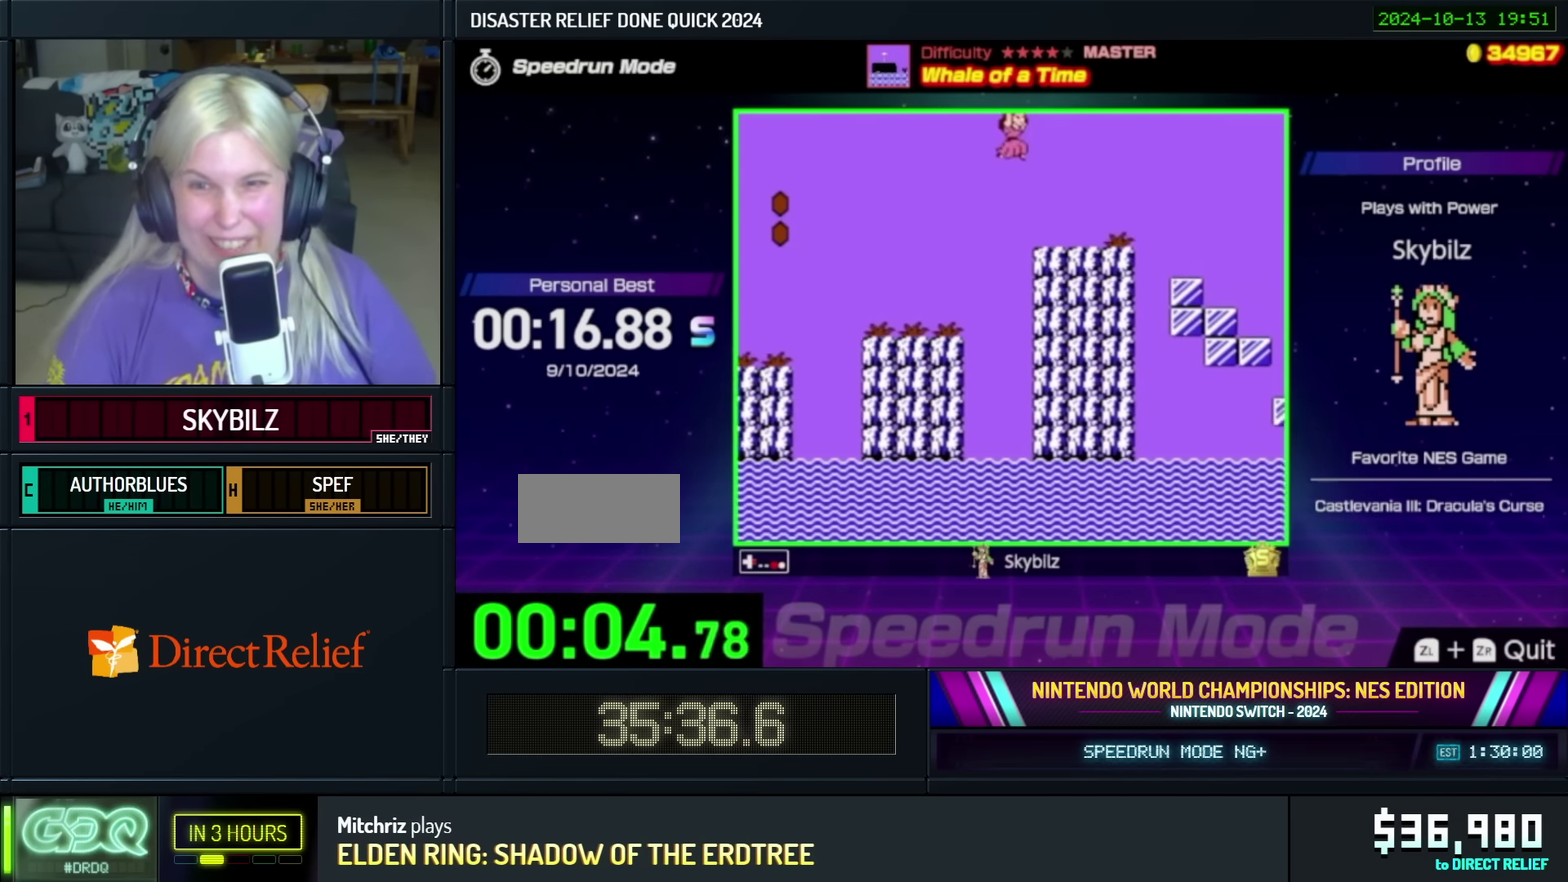
{"buttons": ["A", "B", "DPAD_RIGHT"], "events": [[317, "A", "down"]]}
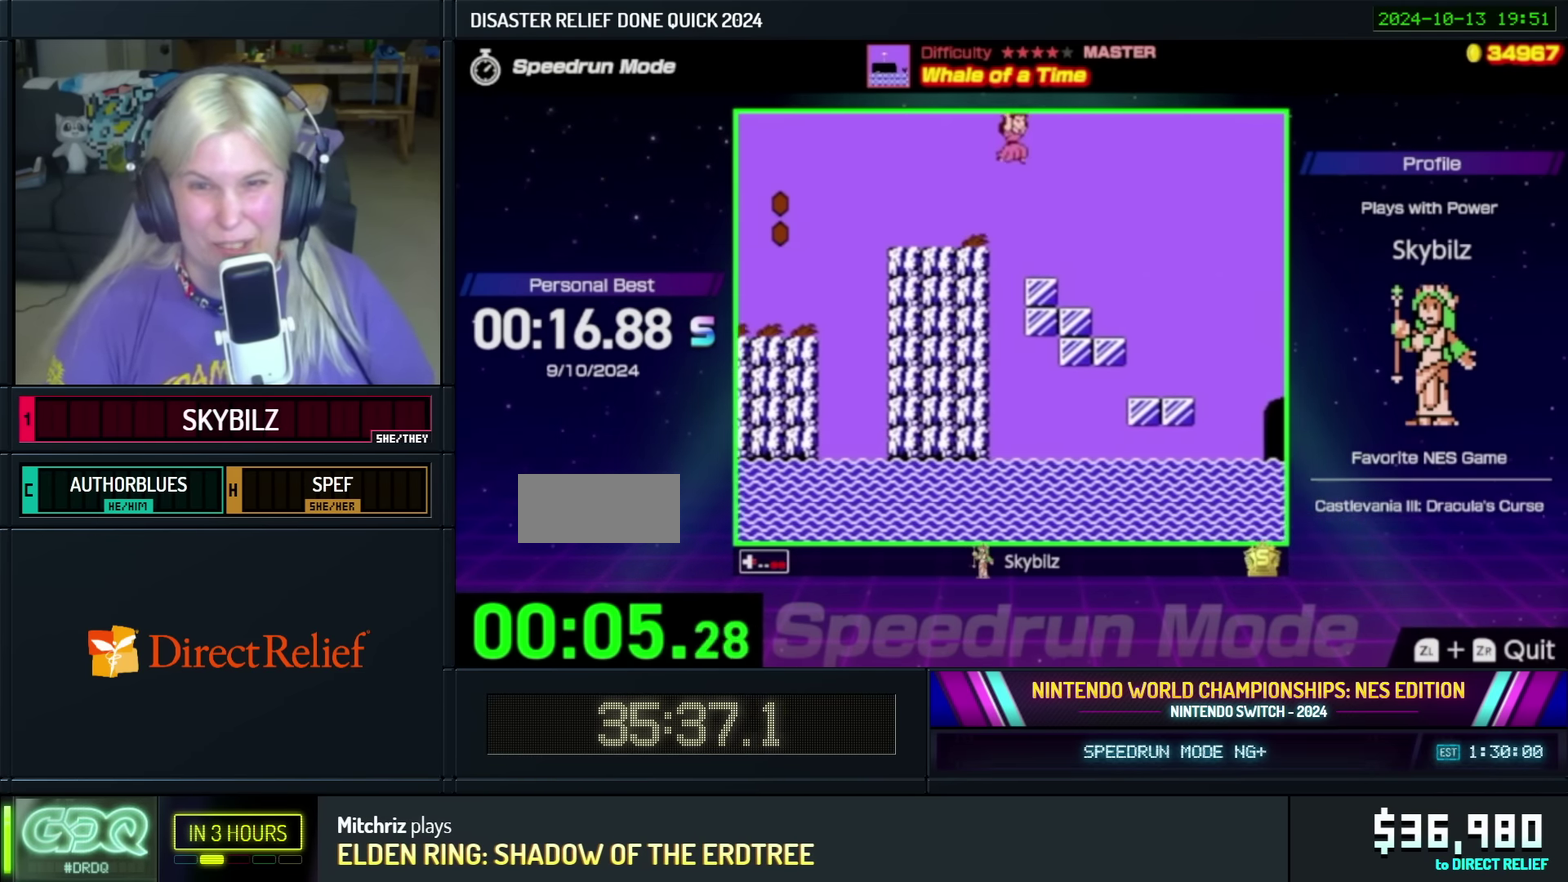
{"buttons": ["A", "B", "DPAD_RIGHT"], "events": []}
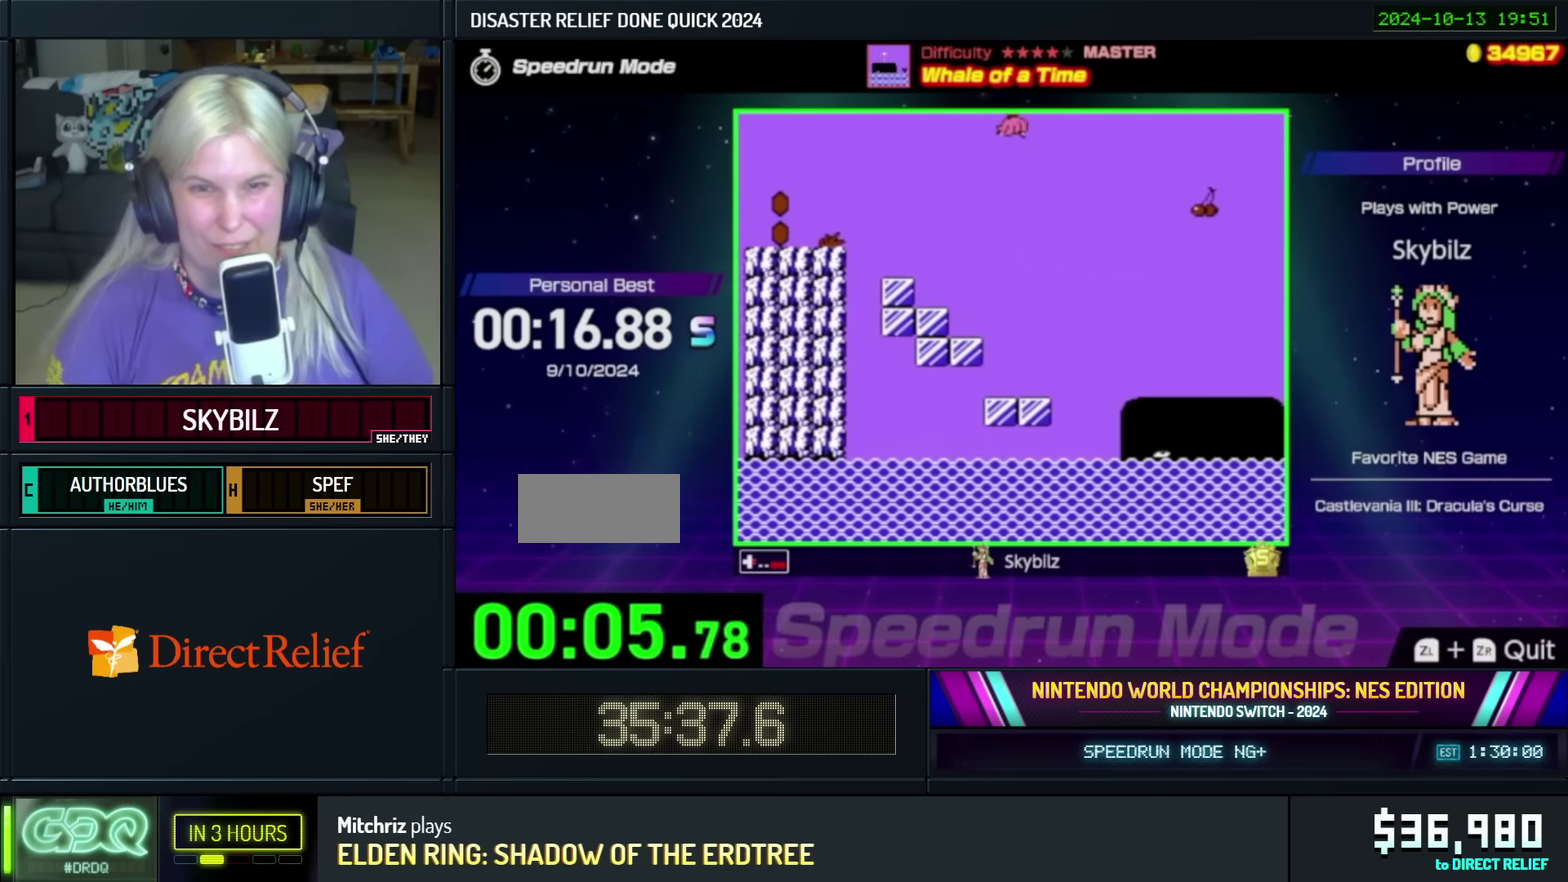
{"buttons": ["B", "DPAD_LEFT"], "events": [[350, "DPAD_RIGHT", "up"], [400, "A", "up"], [450, "DPAD_LEFT", "down"]]}
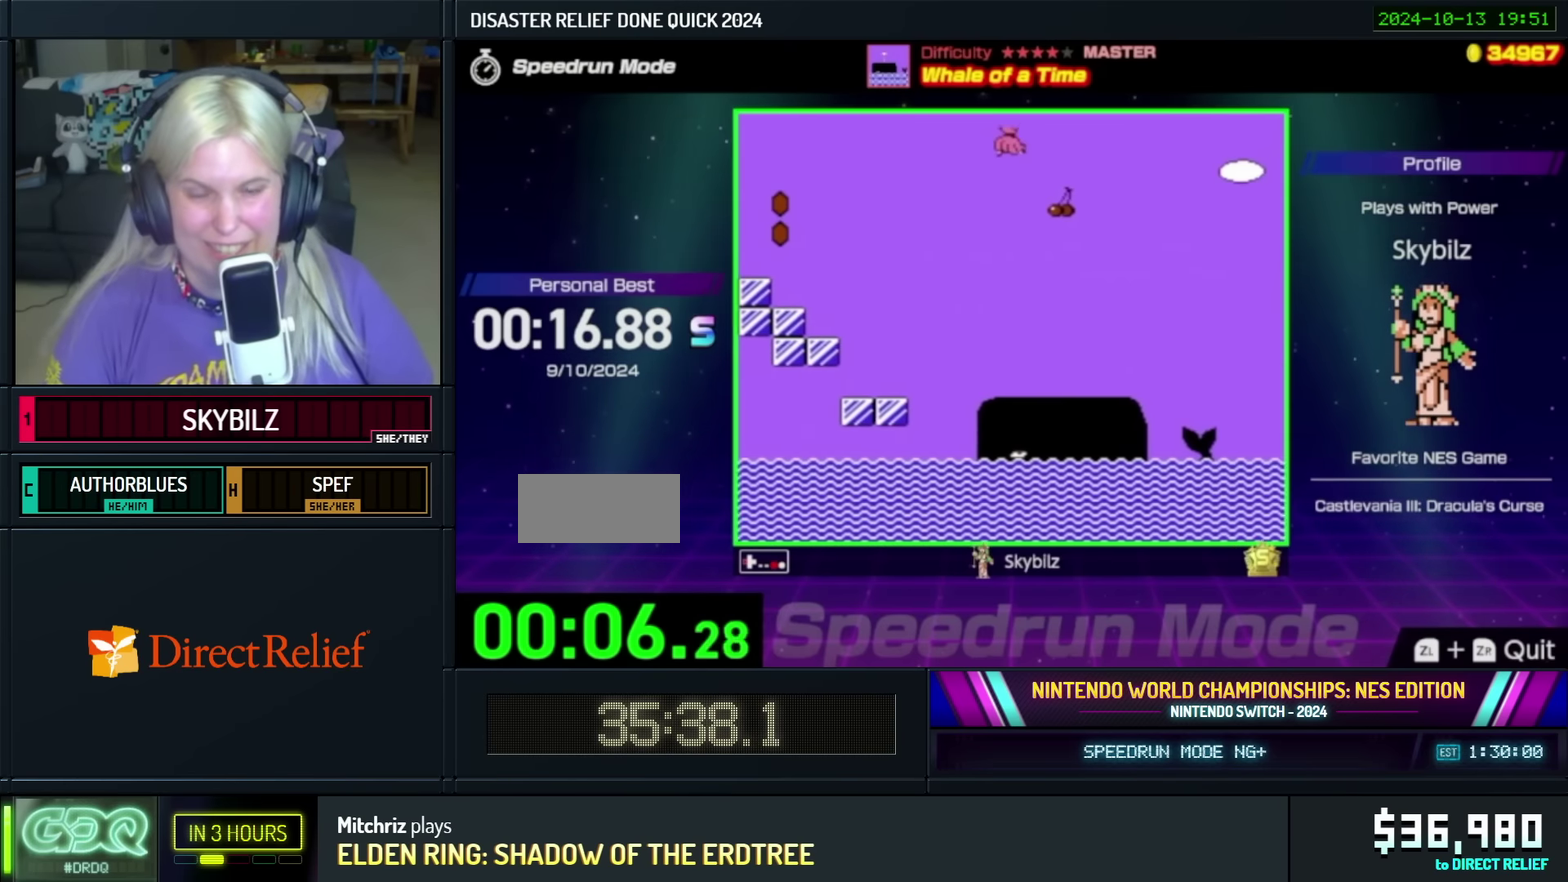
{"buttons": ["A", "B", "DPAD_RIGHT"], "events": [[250, "DPAD_LEFT", "up"], [383, "DPAD_RIGHT", "down"], [500, "A", "down"]]}
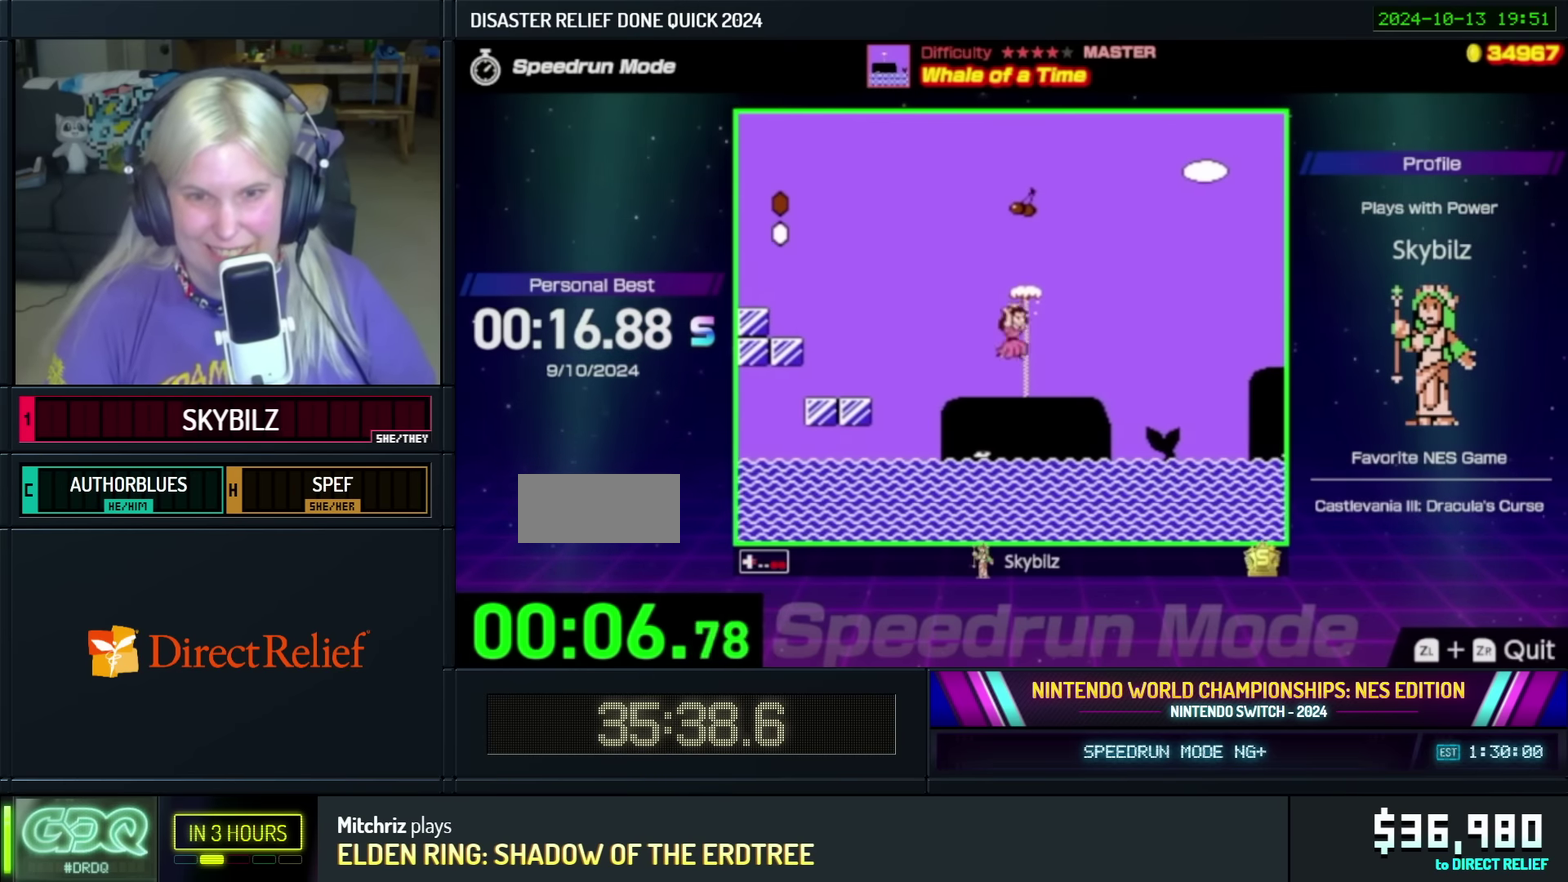
{"buttons": ["B", "DPAD_RIGHT"], "events": [[16, "DPAD_RIGHT", "up"], [233, "A", "up"], [350, "DPAD_RIGHT", "down"]]}
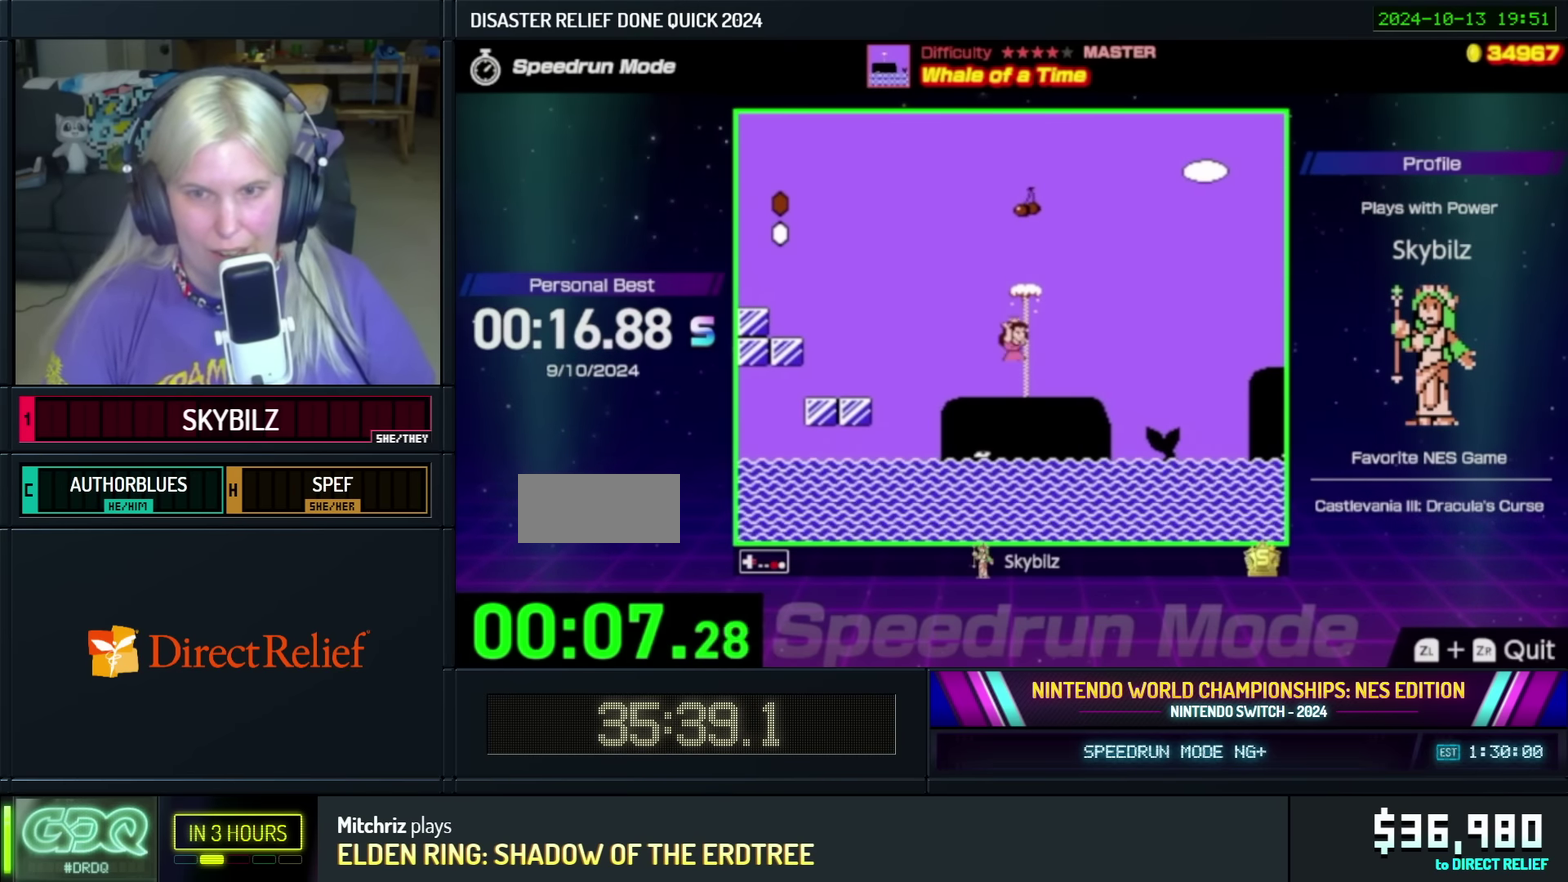
{"buttons": ["A", "B", "DPAD_RIGHT"], "events": [[316, "A", "down"]]}